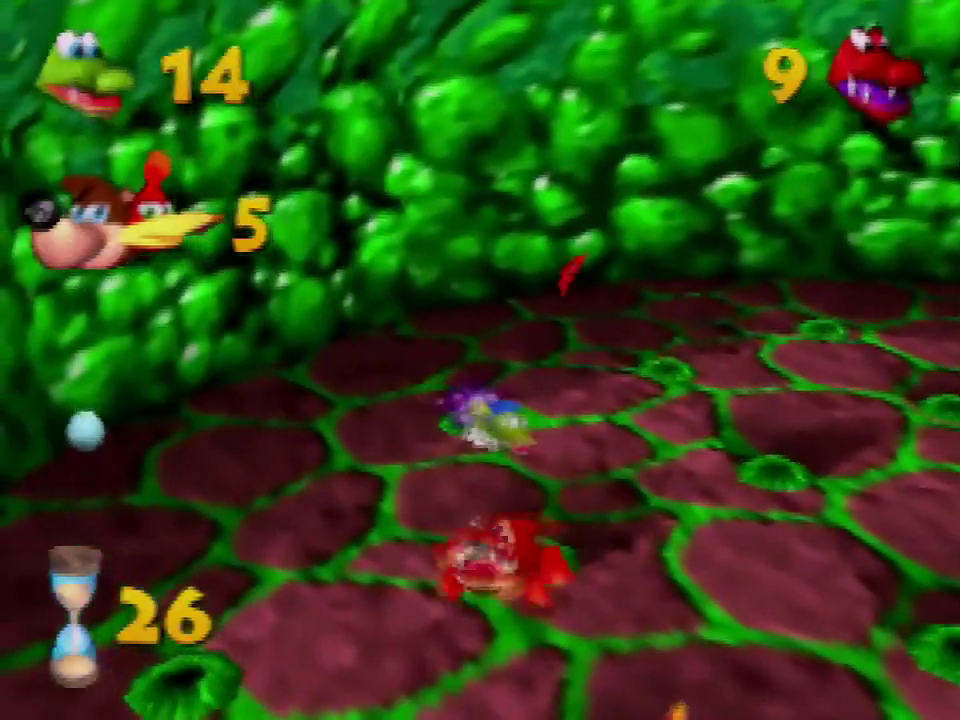
Gameplay with a controller (Nintendo layout); each line is a JSON object with the inputs held at the frame after it. "events" lists button and stick changes between this image and that frame as [ms after this image, input, new state], when the widget could be followed in between. Not read: L3 R3.
{"buttons": ["A"], "left_stick": "down-right", "events": [[33, "left_stick", "down"], [167, "left_stick", "down-right"], [400, "A", "down"]]}
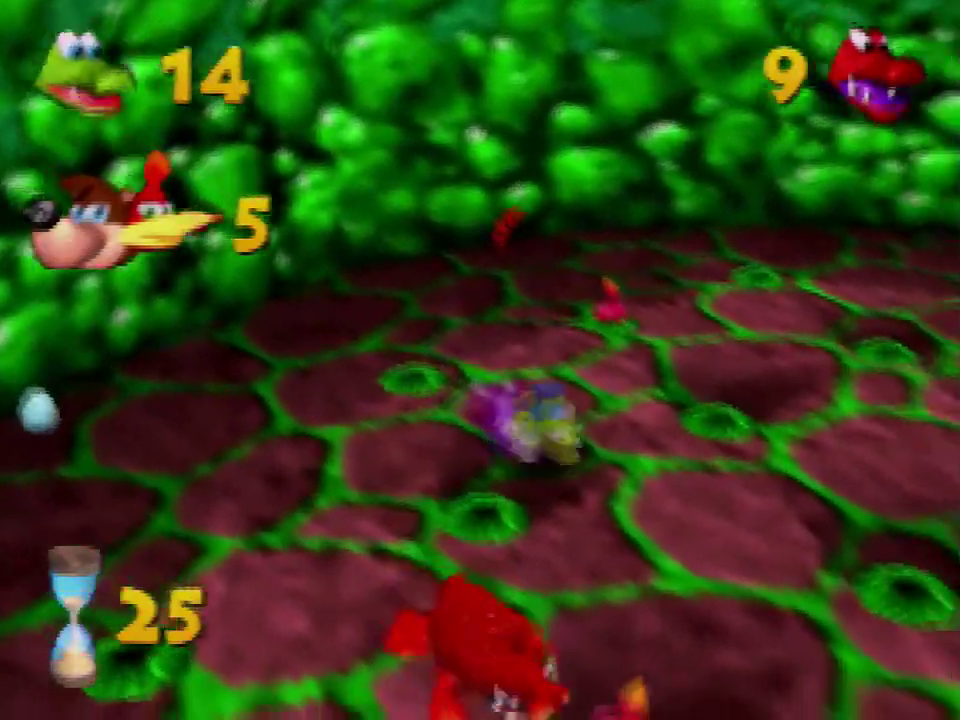
{"buttons": [], "left_stick": "down-right", "events": [[100, "A", "up"]]}
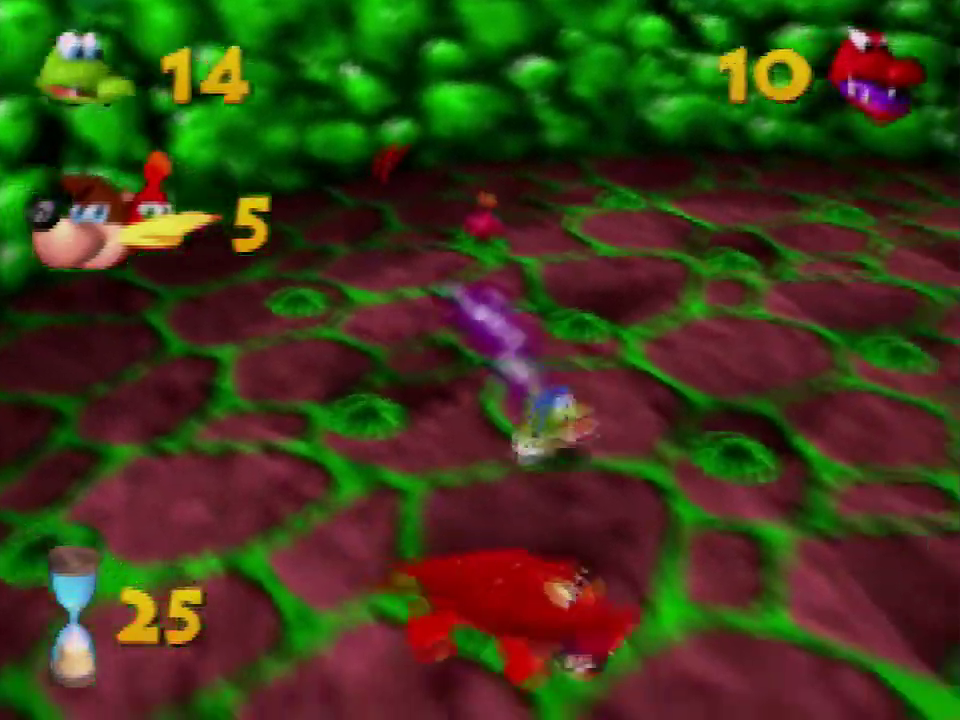
{"buttons": [], "left_stick": "down-right", "events": []}
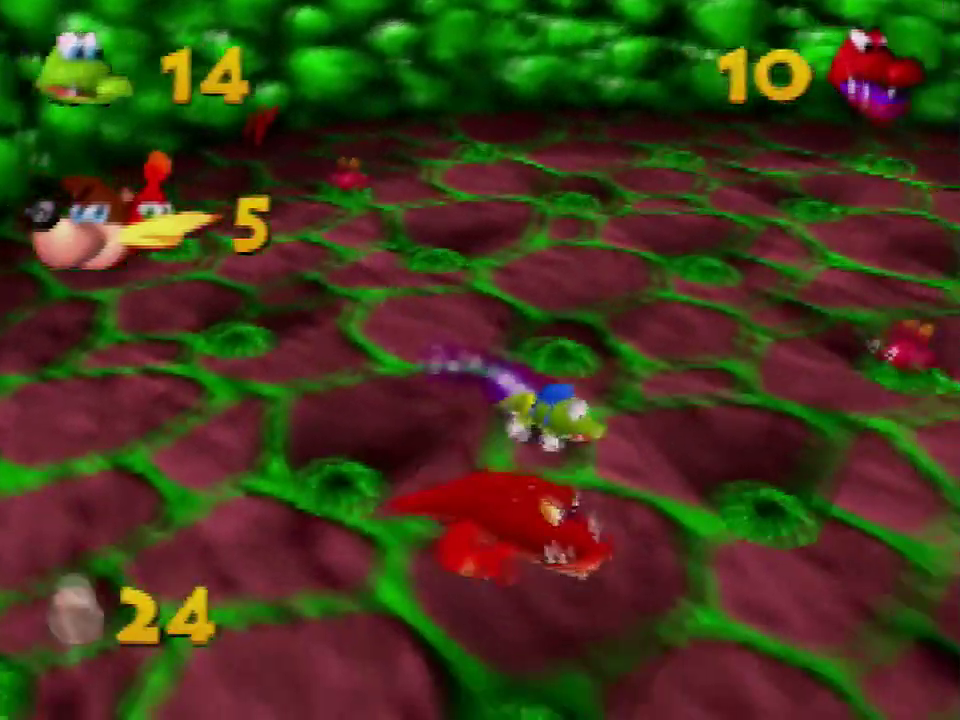
{"buttons": [], "left_stick": "down-right", "events": []}
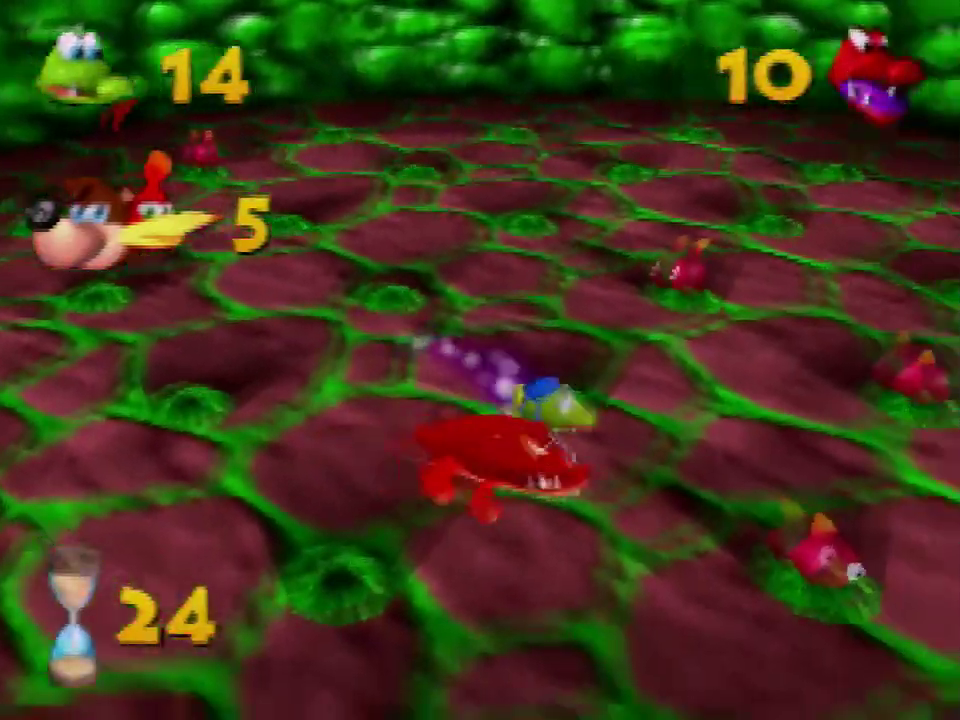
{"buttons": ["B"], "left_stick": "down", "events": [[434, "left_stick", "down"], [467, "B", "down"]]}
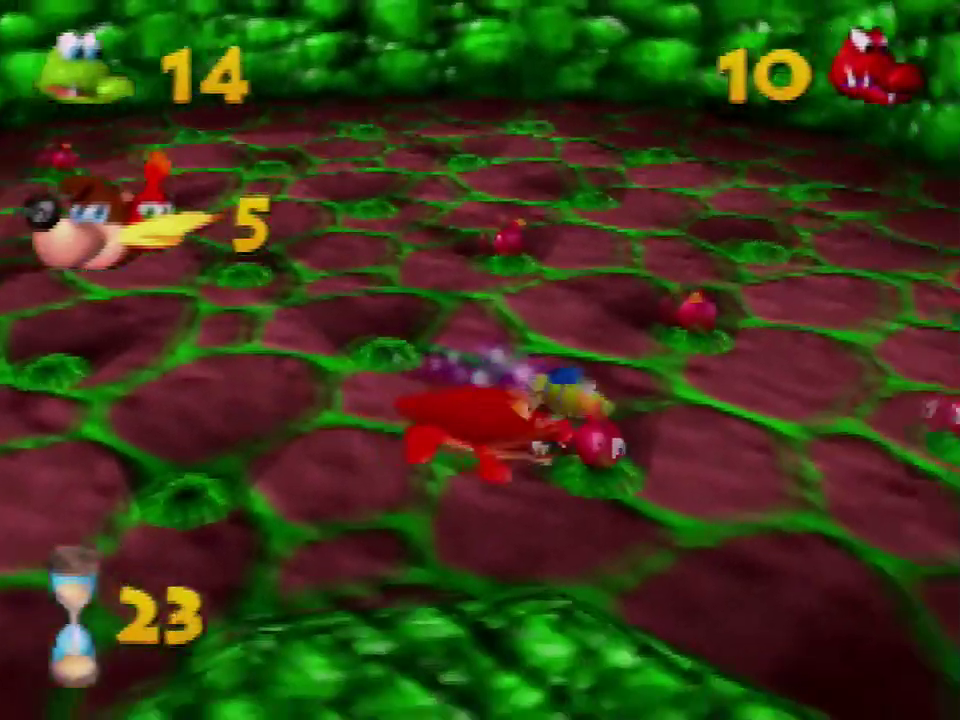
{"buttons": [], "left_stick": "up-right", "events": [[34, "B", "up"], [100, "left_stick", "down-right"], [134, "B", "down"], [201, "B", "up"], [201, "left_stick", "up-right"], [301, "left_stick", "up"], [401, "left_stick", "up-right"]]}